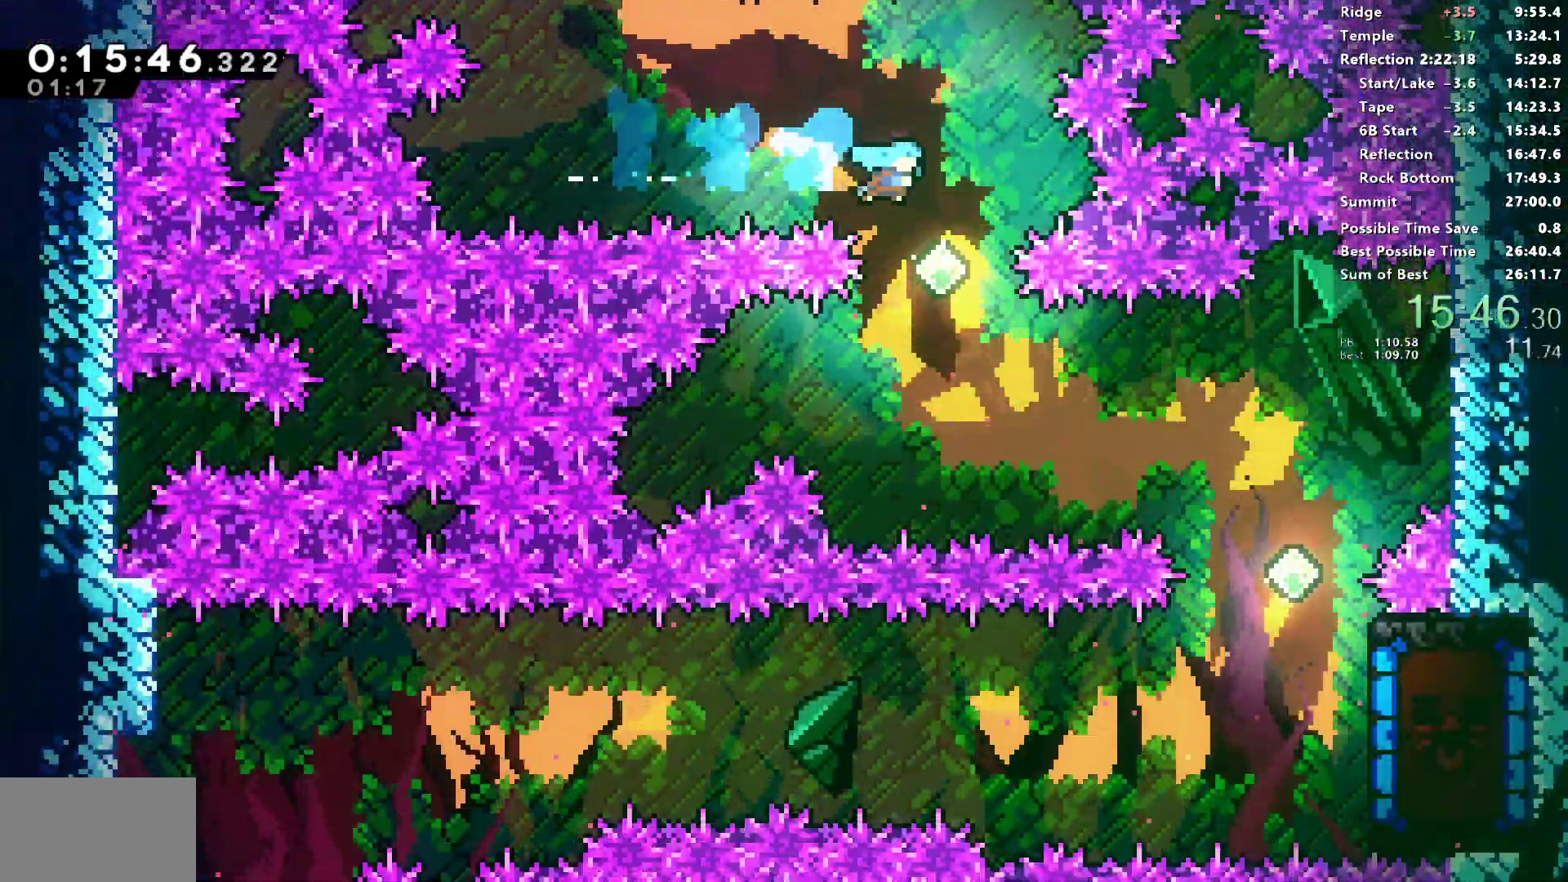
Gameplay with a controller (PlayStation layout); each line is a JSON object with the inputs held at the frame after it. "events" lists button and stick changes between this image and that frame as [ms after this image, input, new state], when the widget could be followed in between.
{"buttons": ["DPAD_RIGHT"], "left_stick": "center", "right_stick": "center", "events": [[17, "DPAD_RIGHT", "up"], [167, "DPAD_DOWN", "down"], [167, "DPAD_RIGHT", "down"], [250, "SQUARE", "down"], [350, "SQUARE", "up"], [383, "DPAD_DOWN", "up"]]}
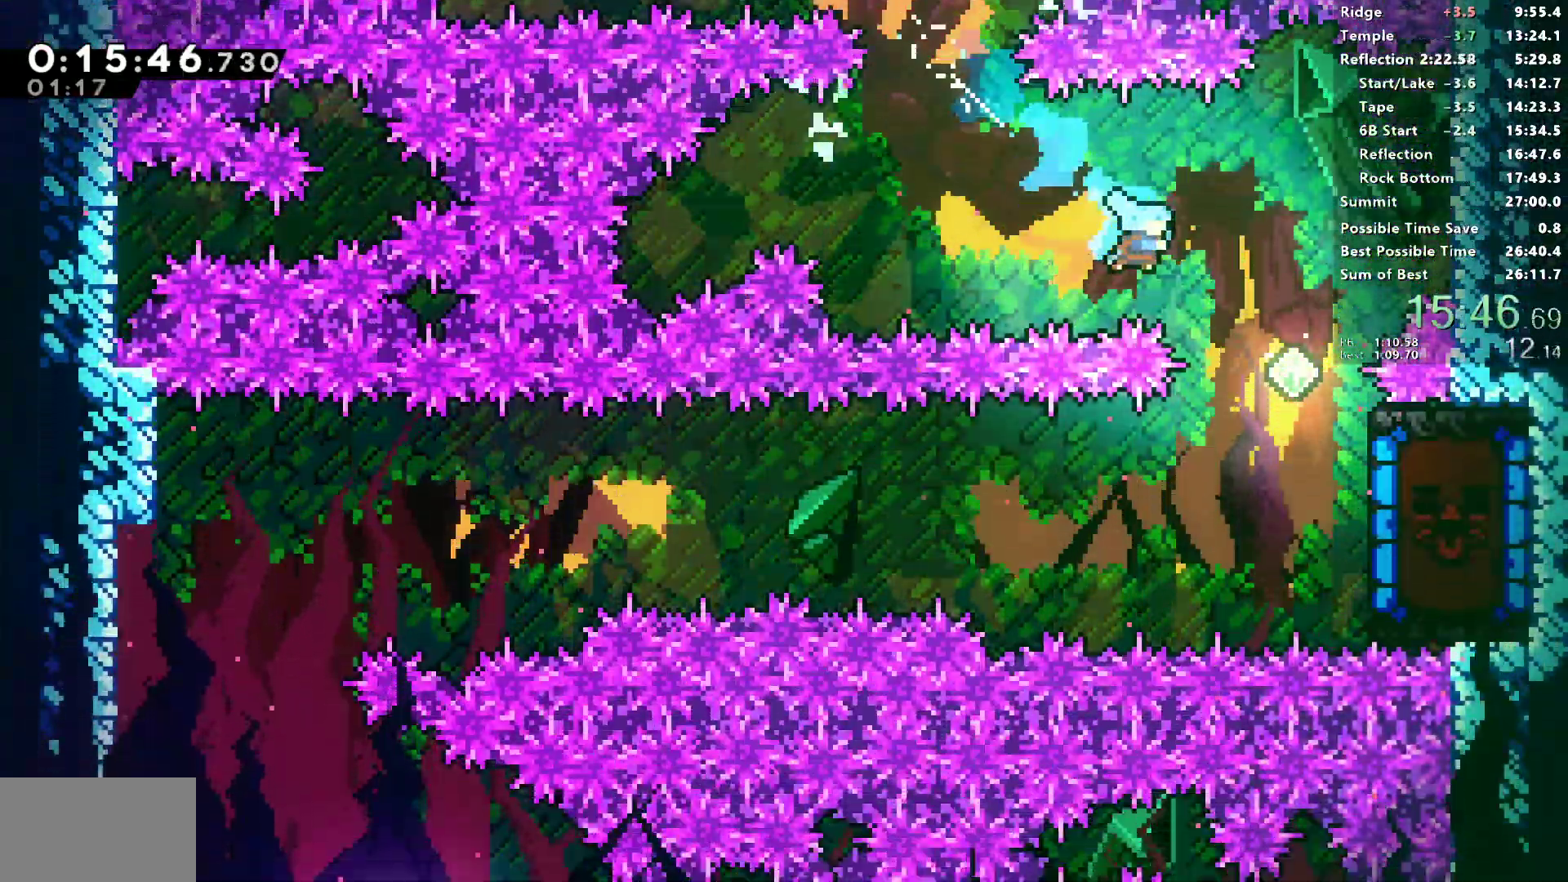
{"buttons": [], "left_stick": "center", "right_stick": "center", "events": [[150, "DPAD_DOWN", "down"], [217, "SQUARE", "down"], [333, "SQUARE", "up"], [383, "DPAD_DOWN", "up"], [383, "DPAD_RIGHT", "up"]]}
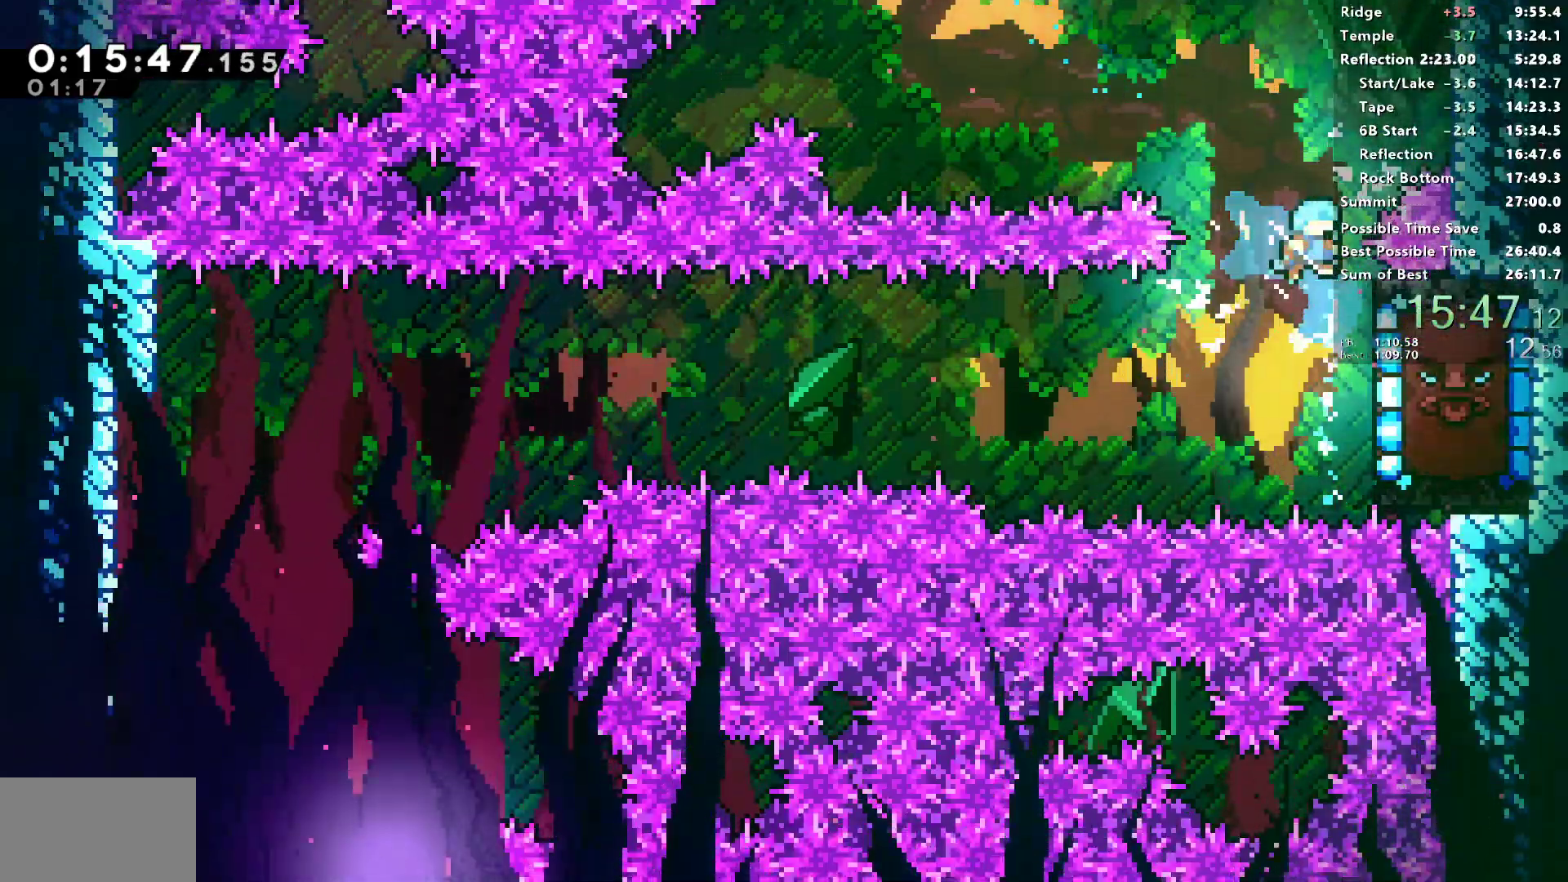
{"buttons": [], "left_stick": "center", "right_stick": "center", "events": []}
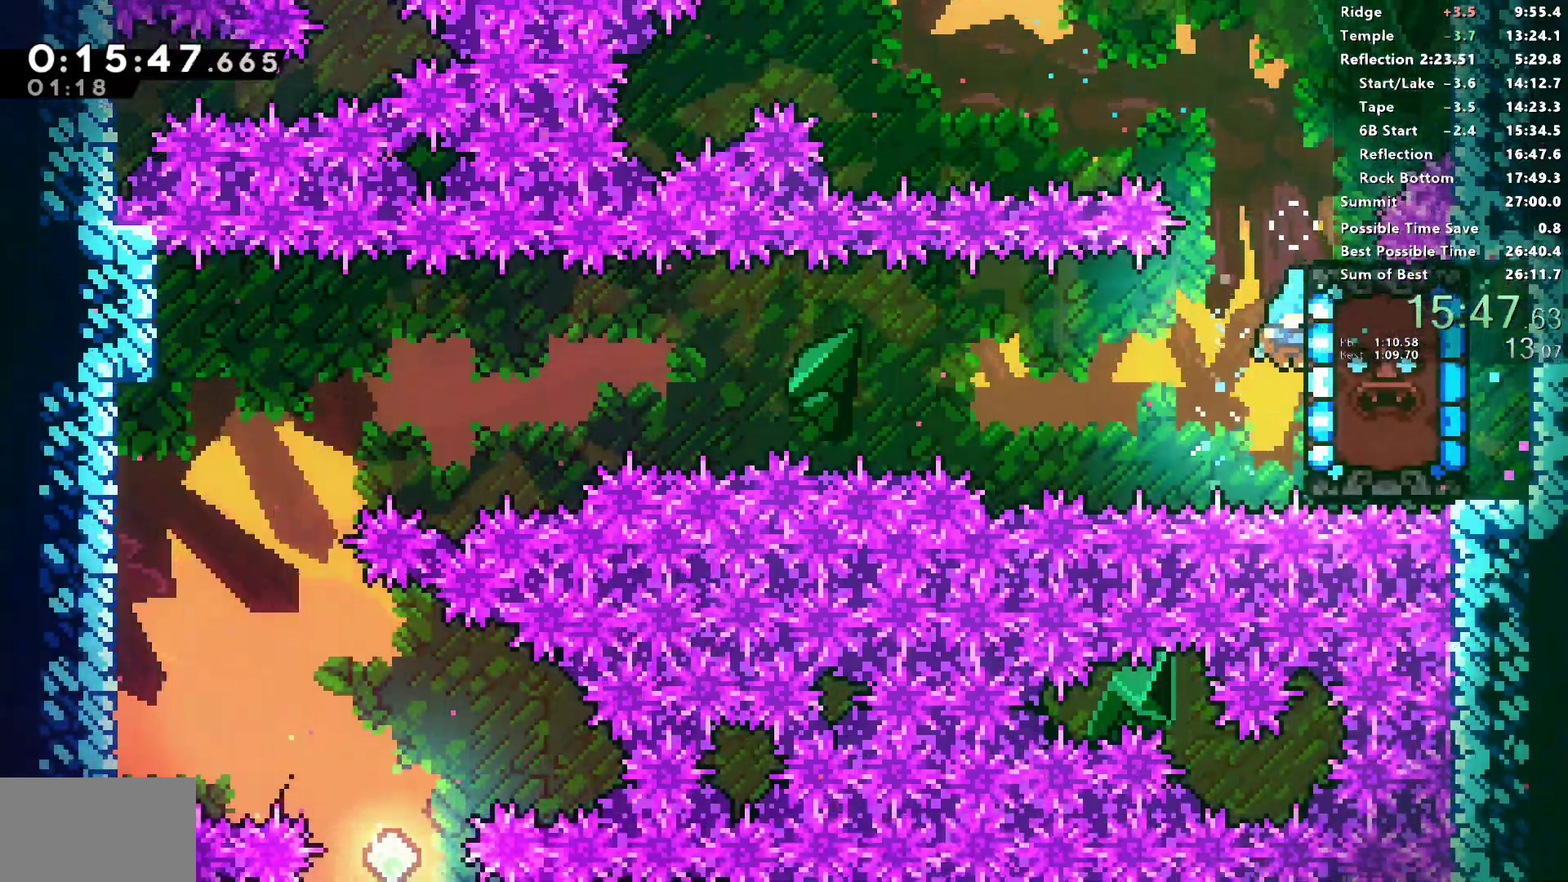
{"buttons": ["DPAD_DOWN", "DPAD_LEFT"], "left_stick": "center", "right_stick": "center", "events": [[67, "R1", "down"], [333, "DPAD_LEFT", "down"], [367, "DPAD_DOWN", "down"], [383, "CROSS", "down"], [483, "CROSS", "up"], [500, "R1", "up"]]}
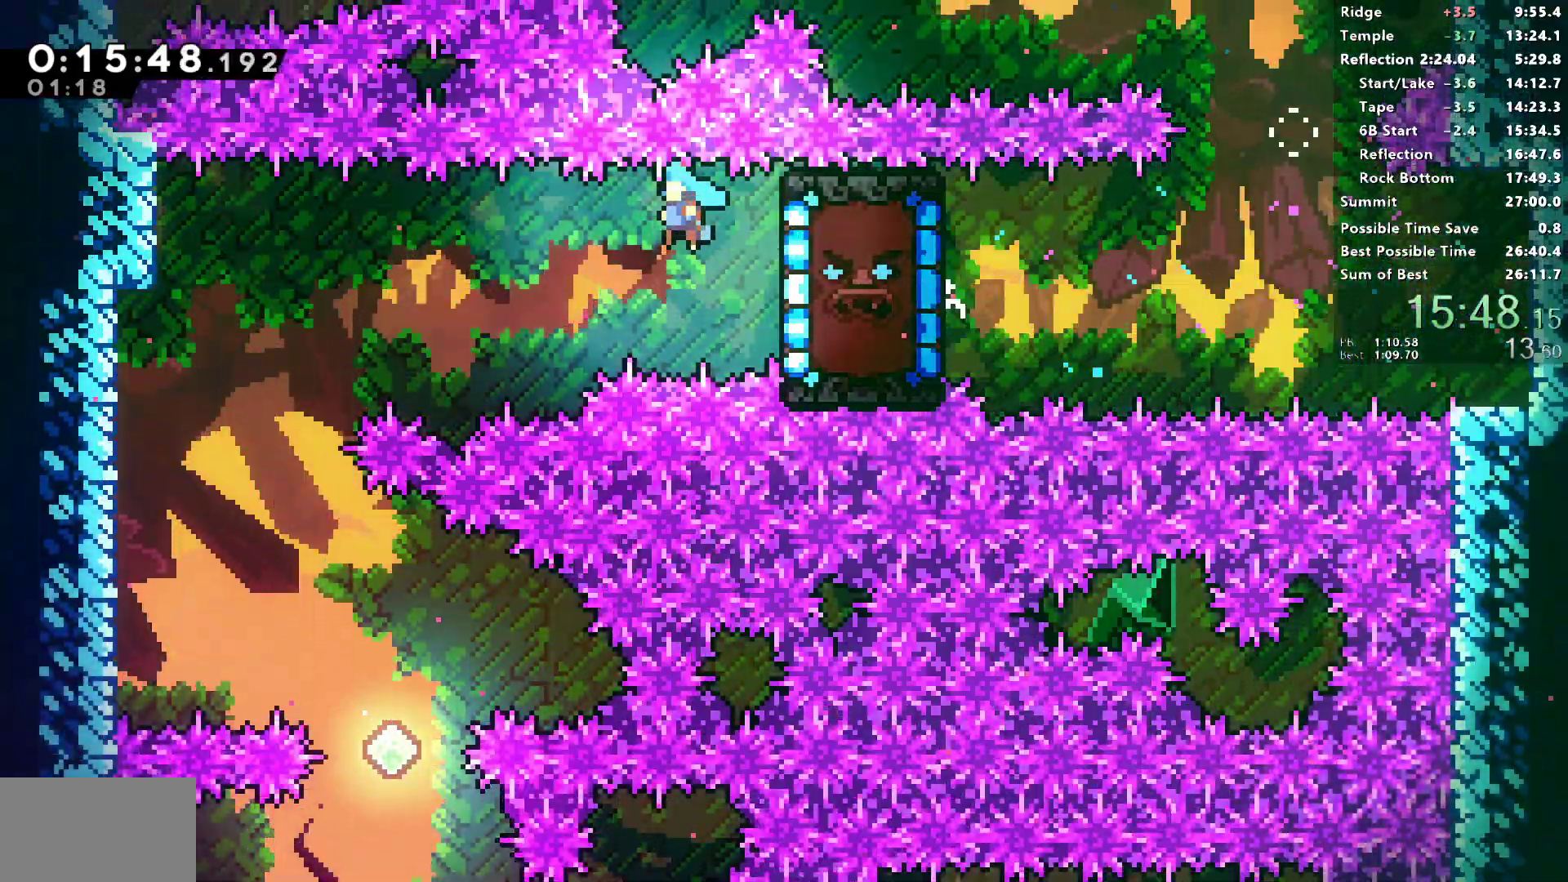
{"buttons": ["CROSS", "DPAD_DOWN", "DPAD_RIGHT"], "left_stick": "center", "right_stick": "center", "events": [[100, "right_stick", "left"], [233, "right_stick", "center"], [450, "DPAD_LEFT", "up"], [467, "DPAD_RIGHT", "down"], [500, "CROSS", "down"]]}
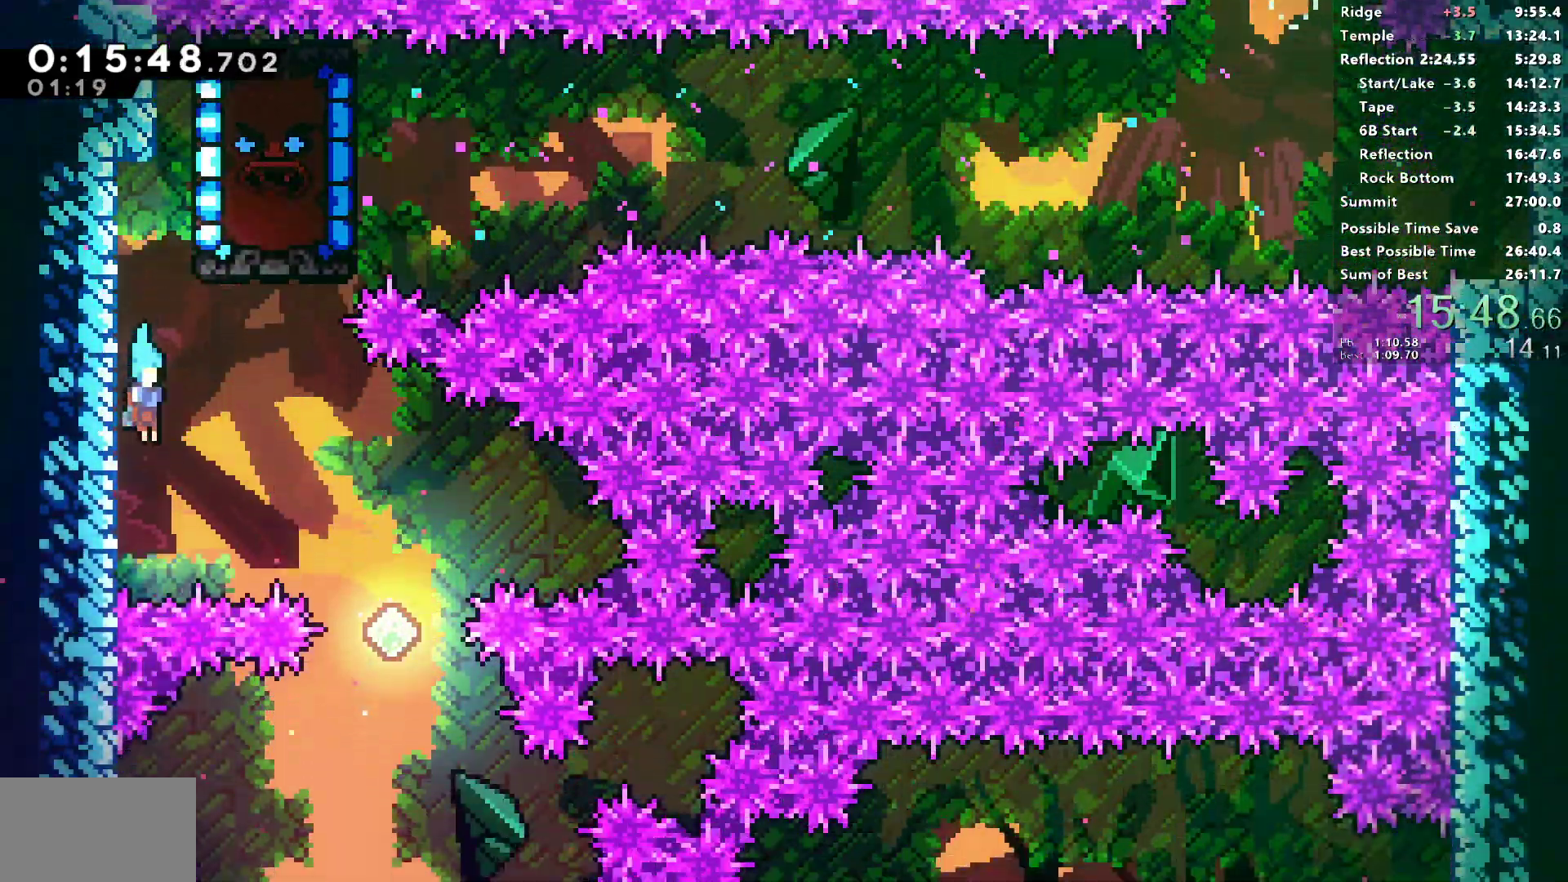
{"buttons": ["DPAD_DOWN"], "left_stick": "center", "right_stick": "center", "events": [[100, "CROSS", "up"], [400, "DPAD_RIGHT", "up"]]}
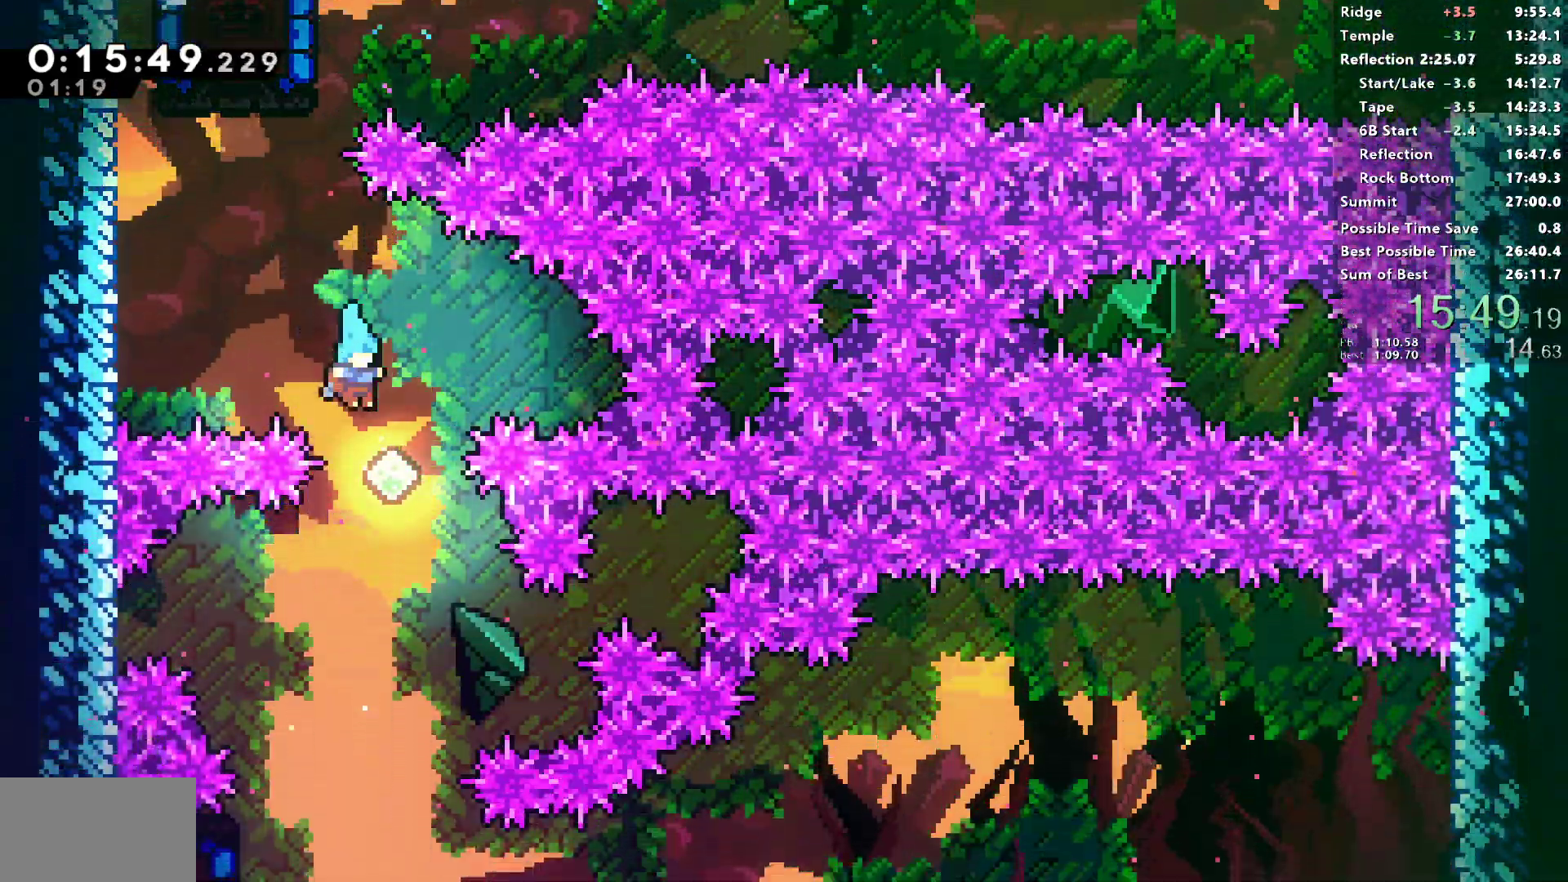
{"buttons": ["SQUARE", "DPAD_DOWN", "DPAD_LEFT"], "left_stick": "center", "right_stick": "center"}
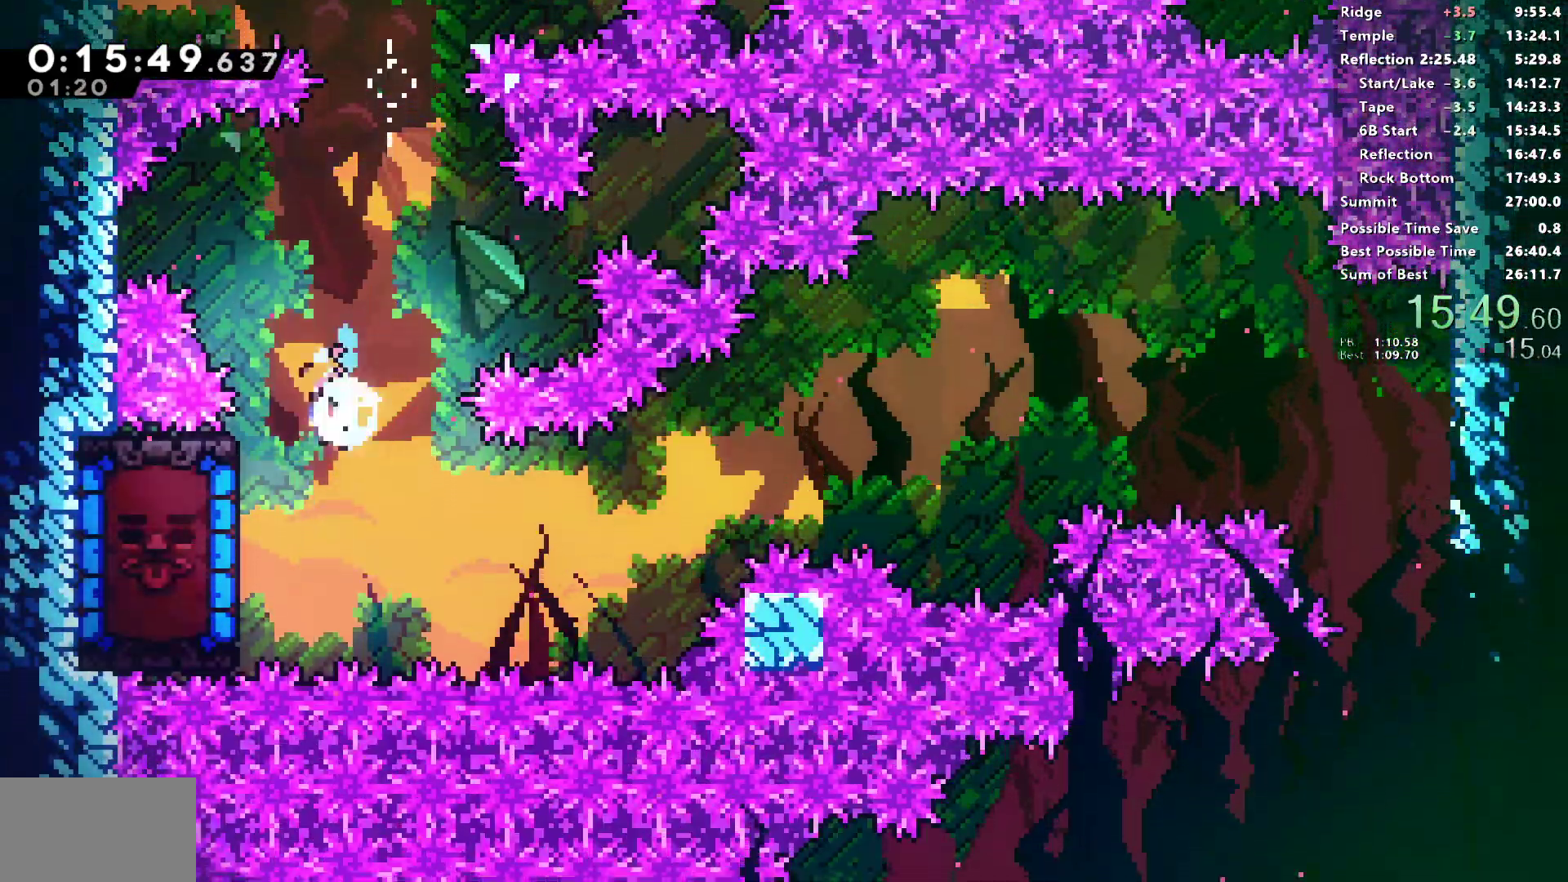
{"buttons": [], "left_stick": "center", "right_stick": "center", "events": [[67, "SQUARE", "up"], [150, "DPAD_DOWN", "up"], [150, "DPAD_LEFT", "up"]]}